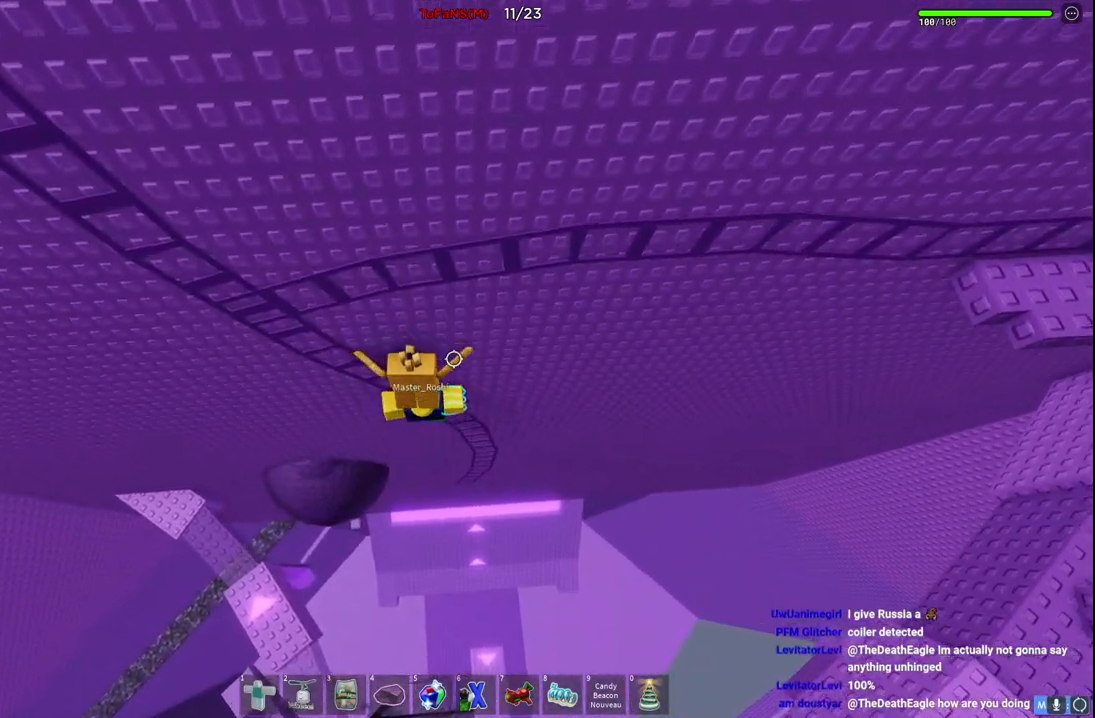
Gameplay with keyboard; each line is a JSON object with the keys held at the frame after it. "events" lists presses ("down") and releases ("up") of "a", "ctrl", "d", "e", "q", "s", "shift", "space" and "w" between this image and that frame as [ms after this image, input, new state], when the widget could be followed in between. No other keys are recorded. Mouse input is not recorded.
{"keys": ["a", "w"], "events": []}
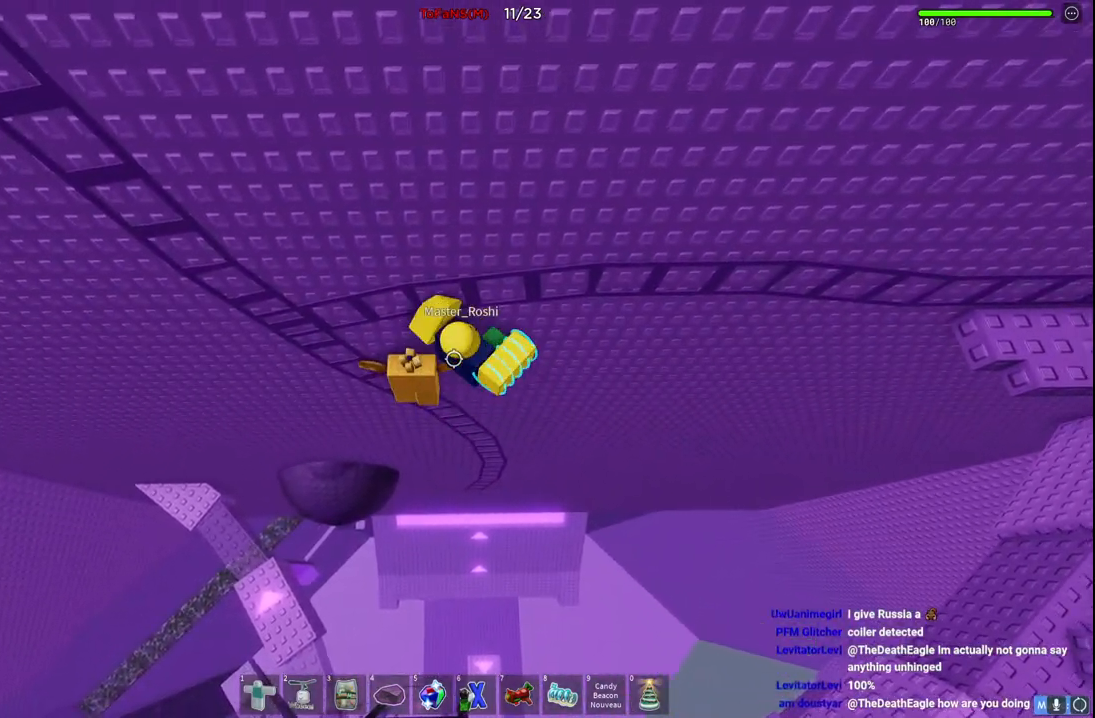
{"keys": ["a", "w"], "events": []}
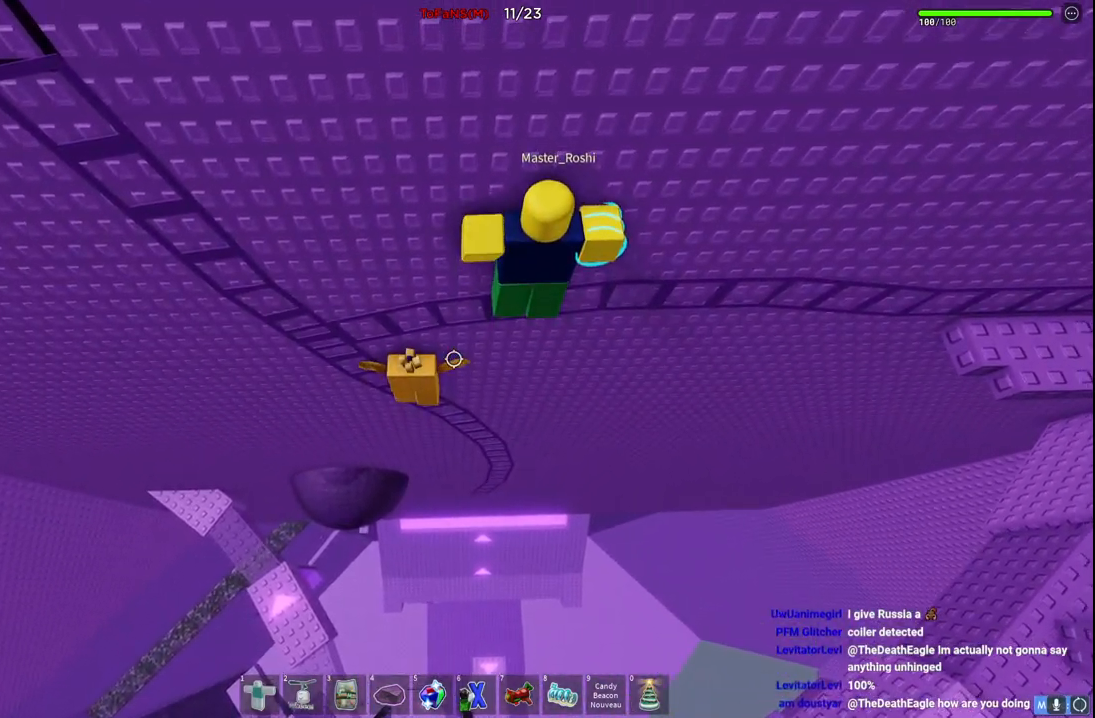
{"keys": ["a", "w"], "events": []}
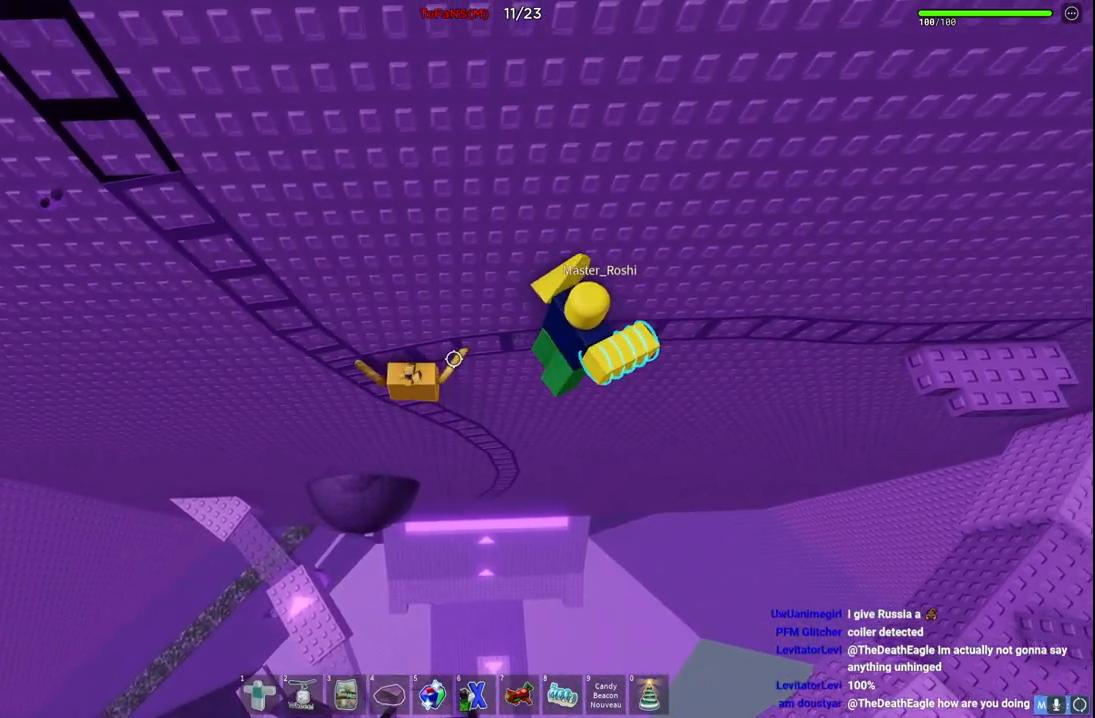
{"keys": ["w"], "events": [[500, "a", "up"]]}
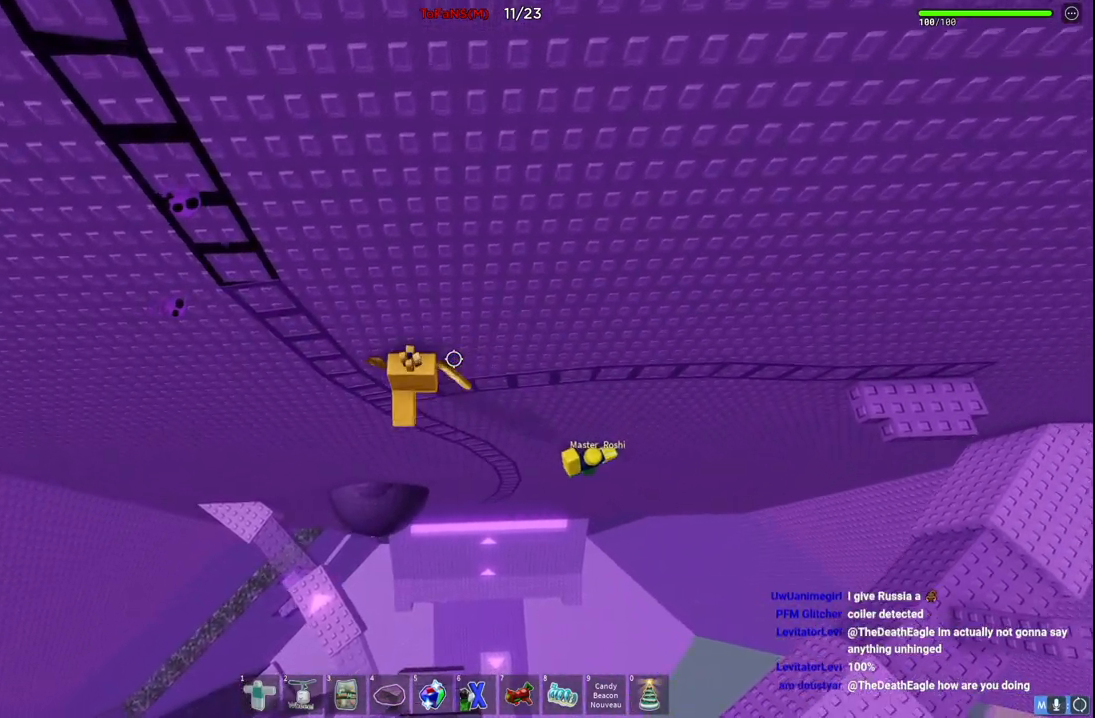
{"keys": ["d", "w"], "events": [[134, "d", "down"]]}
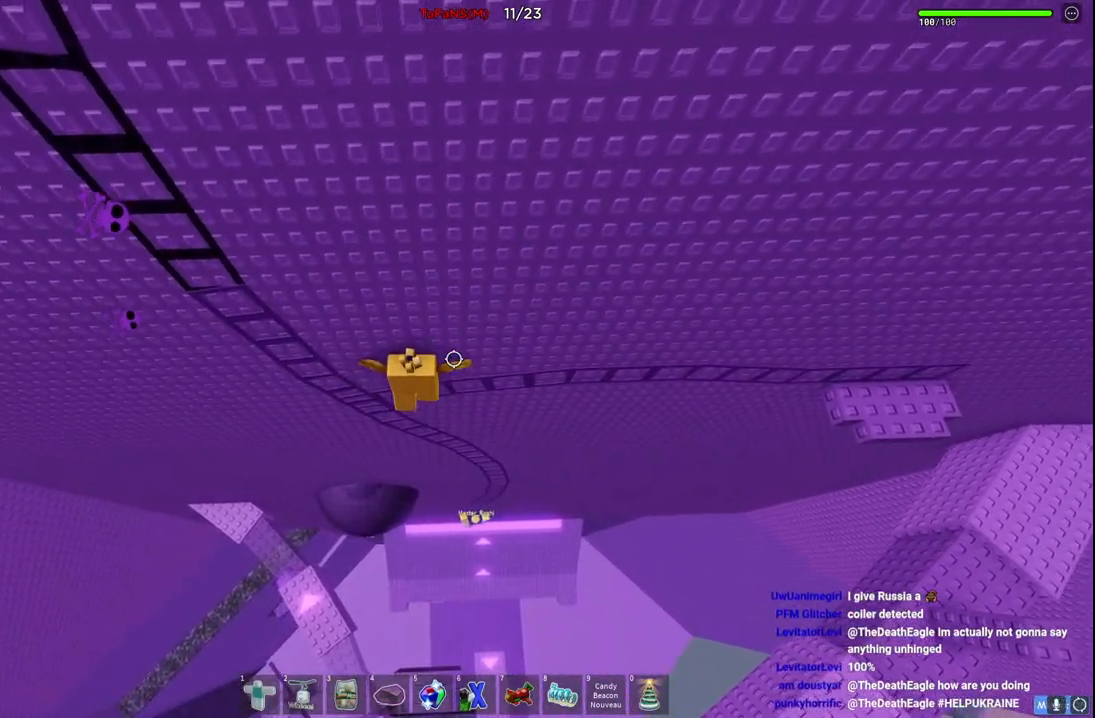
{"keys": ["w"], "events": [[150, "d", "up"]]}
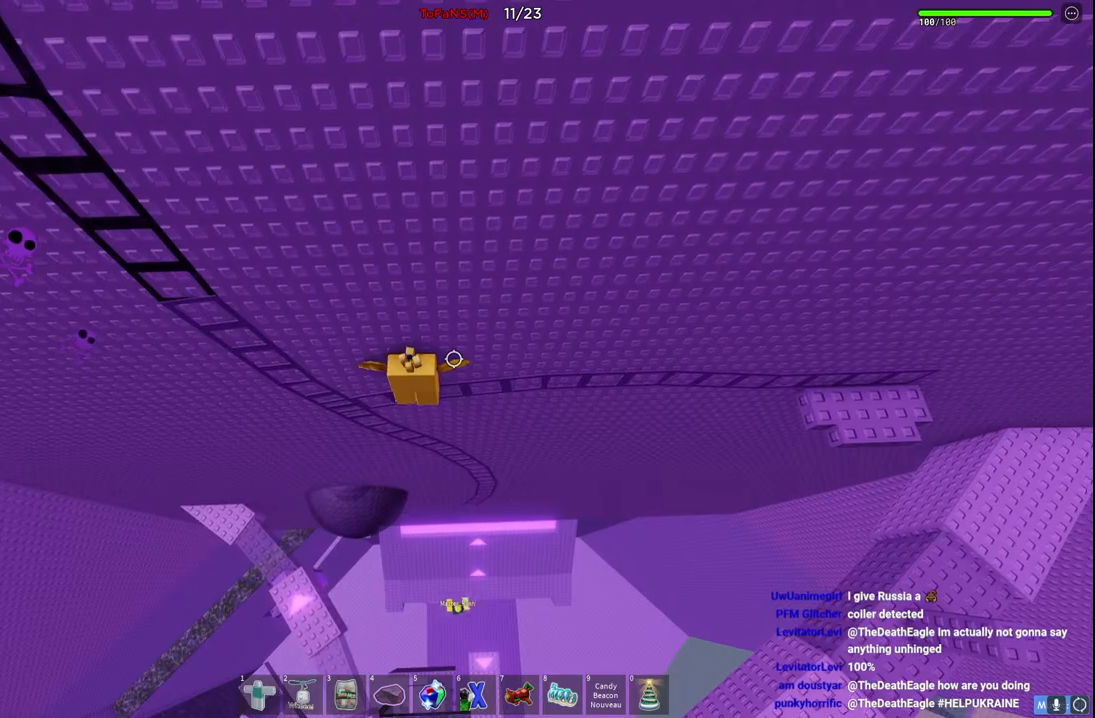
{"keys": ["d", "w"], "events": [[417, "d", "down"]]}
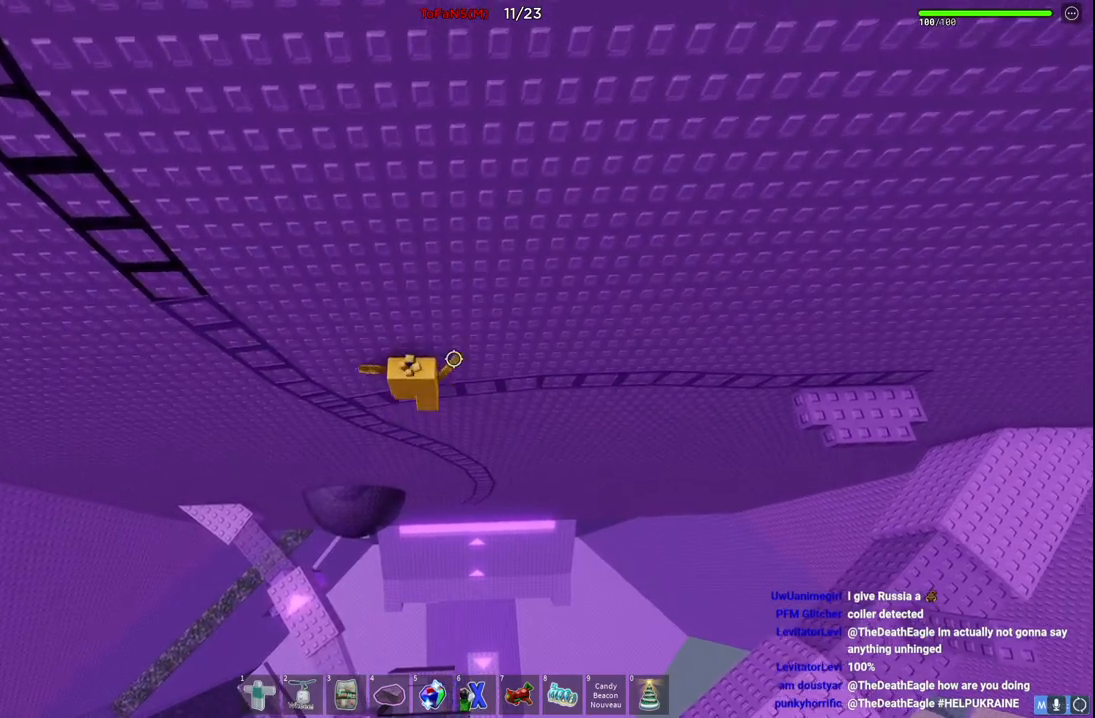
{"keys": ["d", "w"], "events": []}
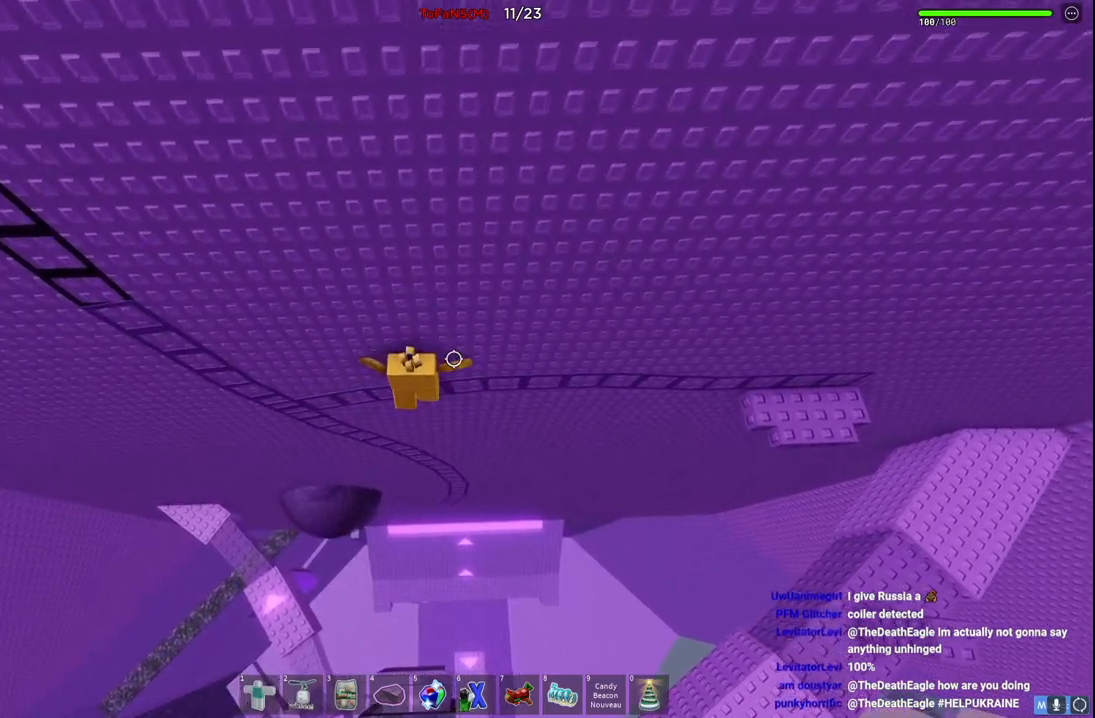
{"keys": ["d", "w"], "events": []}
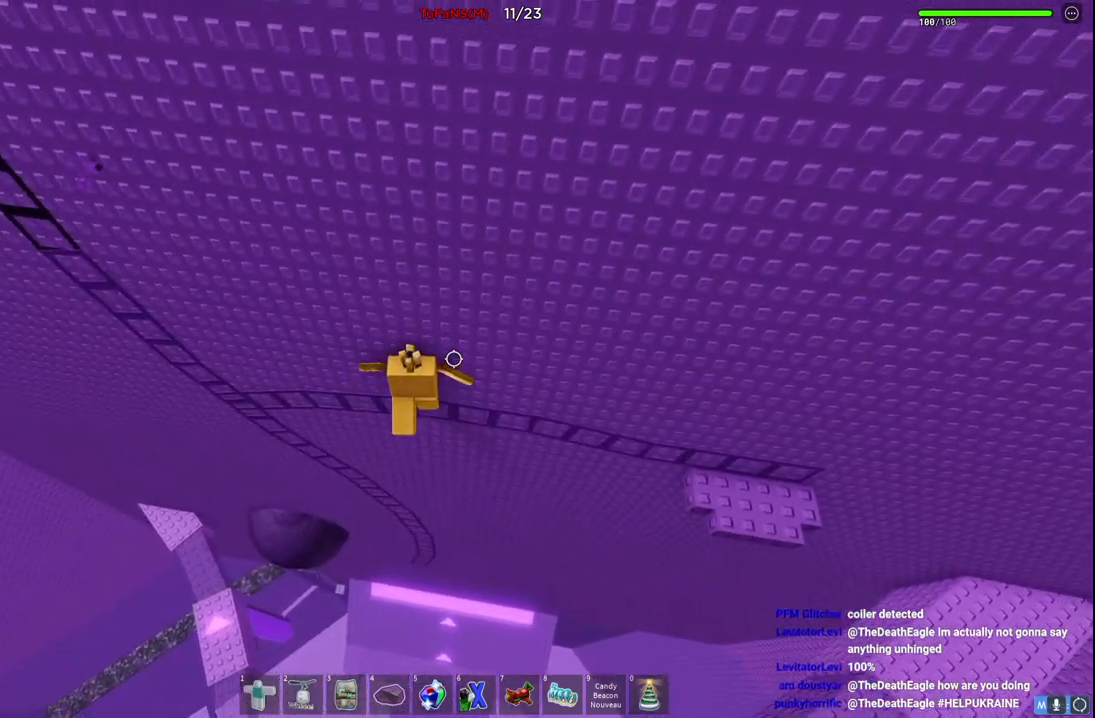
{"keys": ["d", "w"], "events": []}
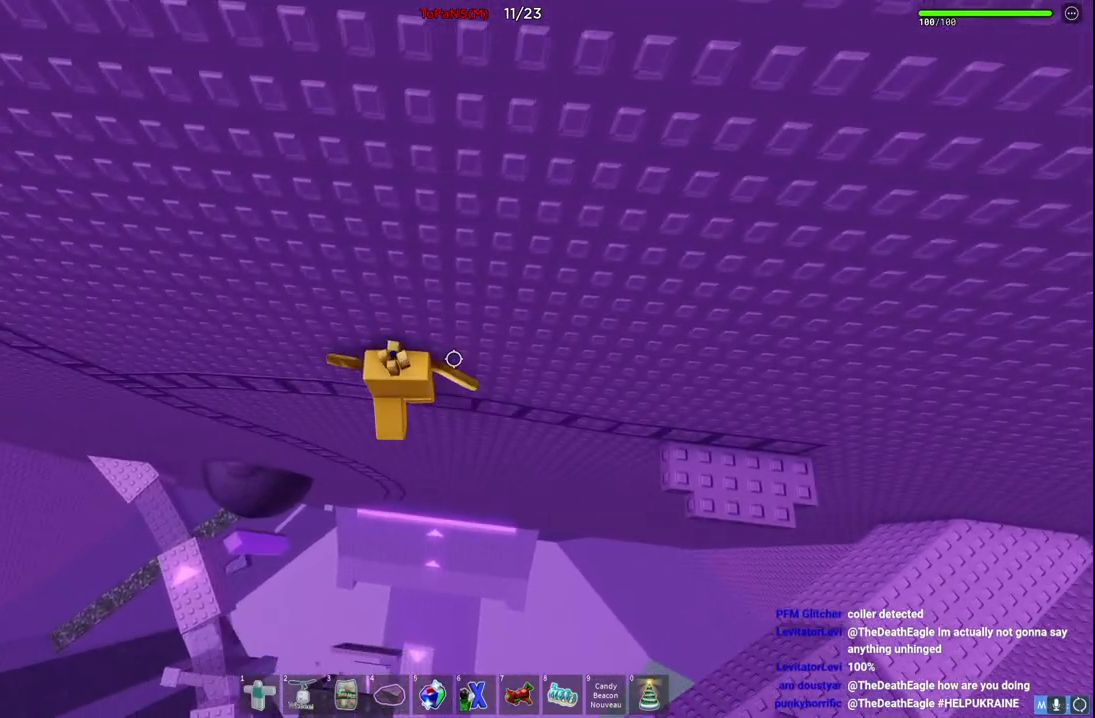
{"keys": ["d", "w"], "events": []}
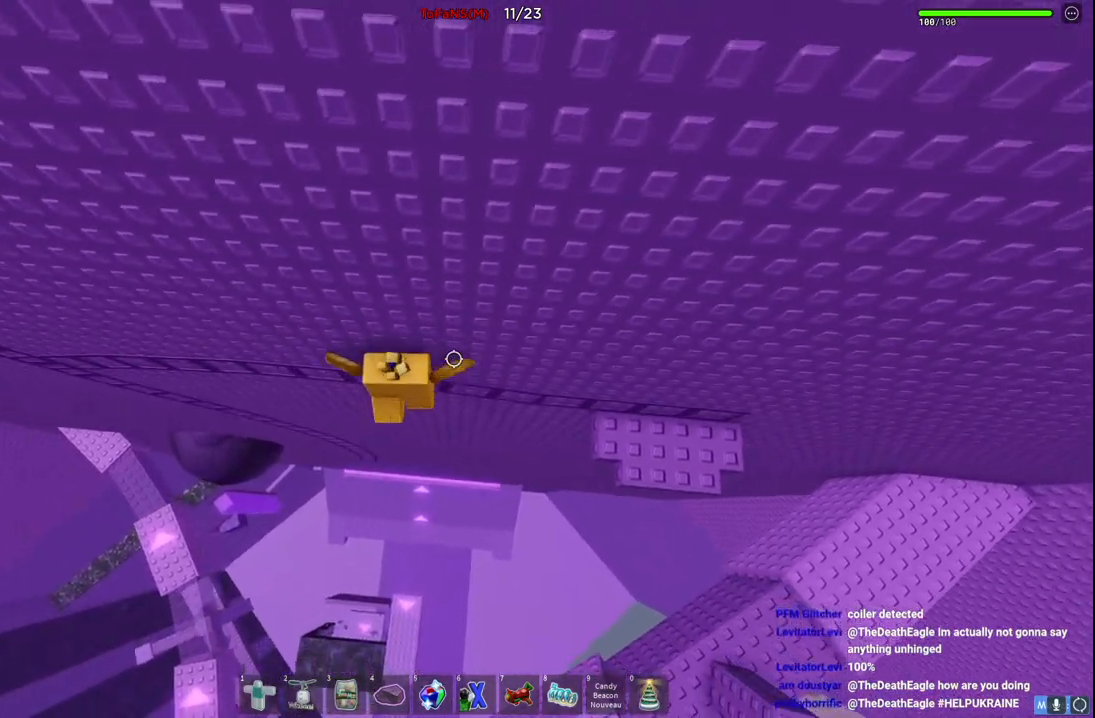
{"keys": ["d"], "events": [[67, "w", "up"]]}
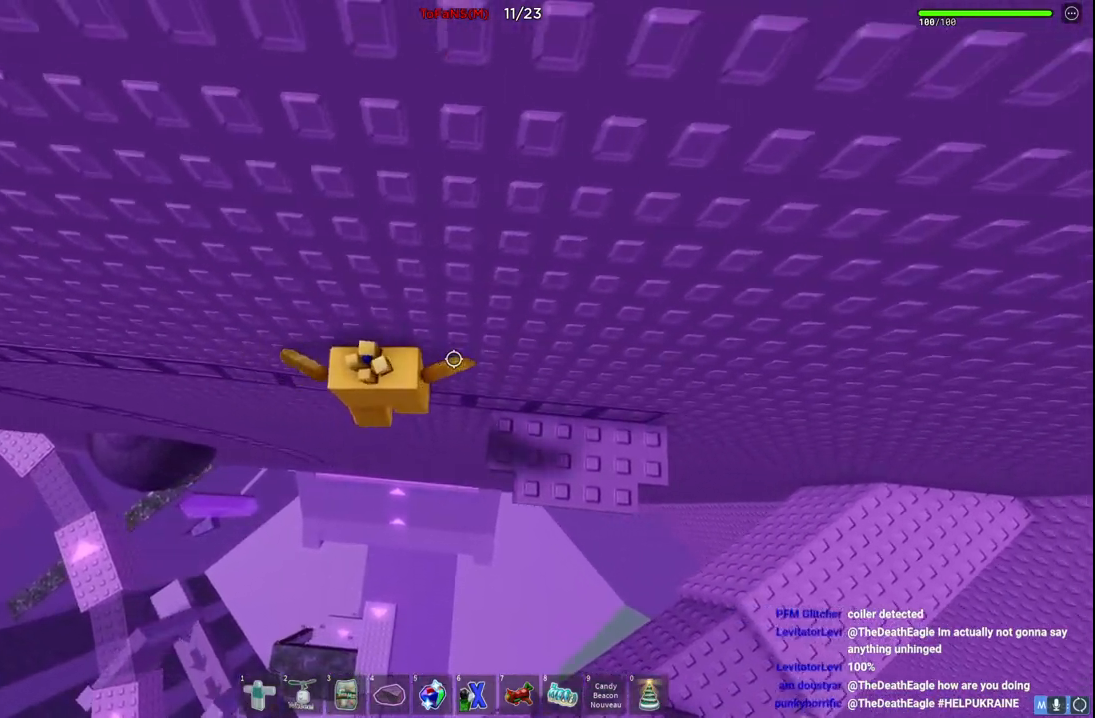
{"keys": ["d"], "events": []}
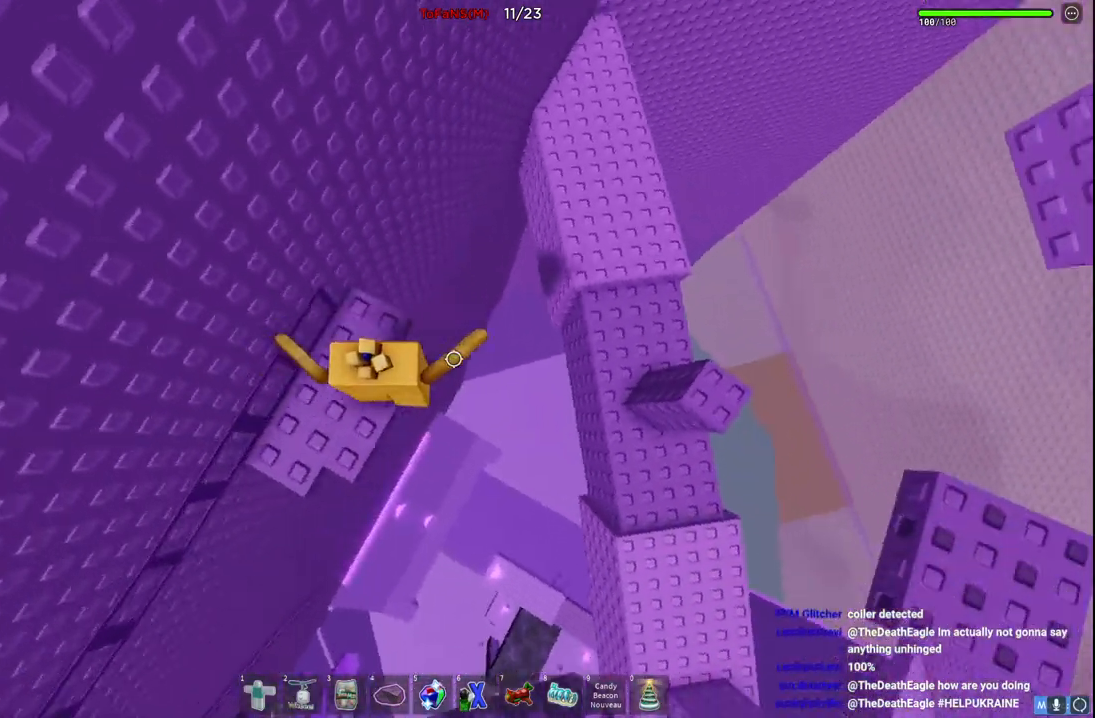
{"keys": ["d", "w"], "events": [[50, "w", "down"], [100, "space", "down"], [334, "space", "up"]]}
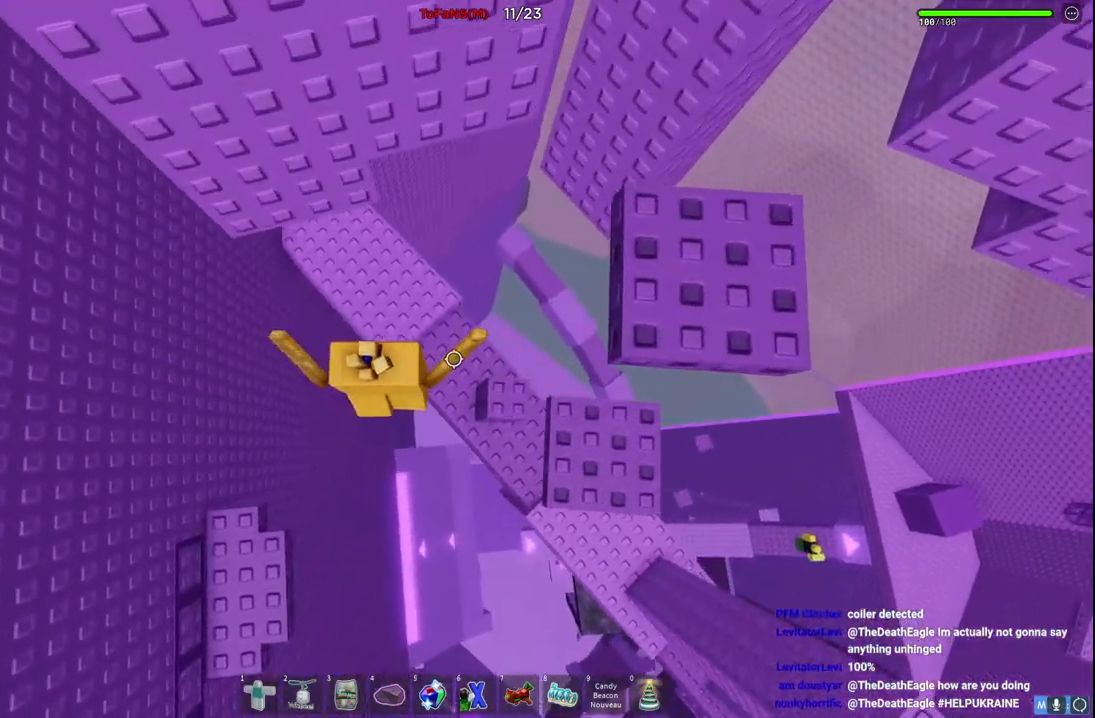
{"keys": [], "events": [[267, "w", "up"], [300, "d", "up"], [334, "space", "down"], [500, "space", "up"]]}
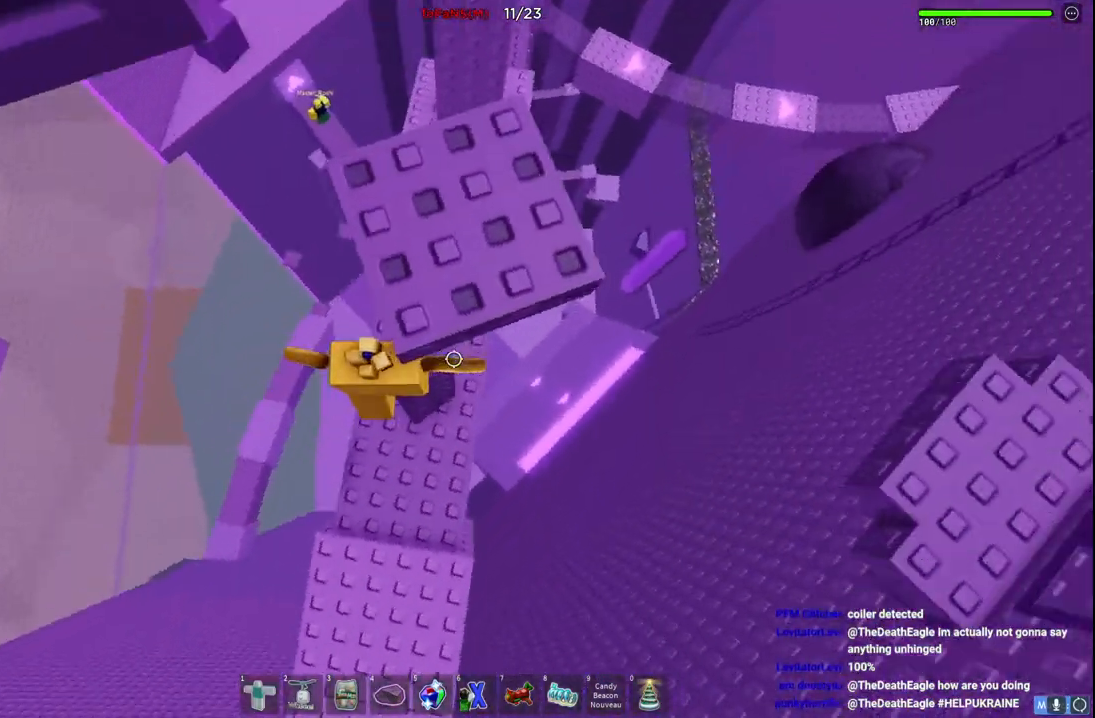
{"keys": ["s", "space"], "events": [[67, "d", "down"], [184, "d", "up"], [367, "s", "down"], [484, "space", "down"]]}
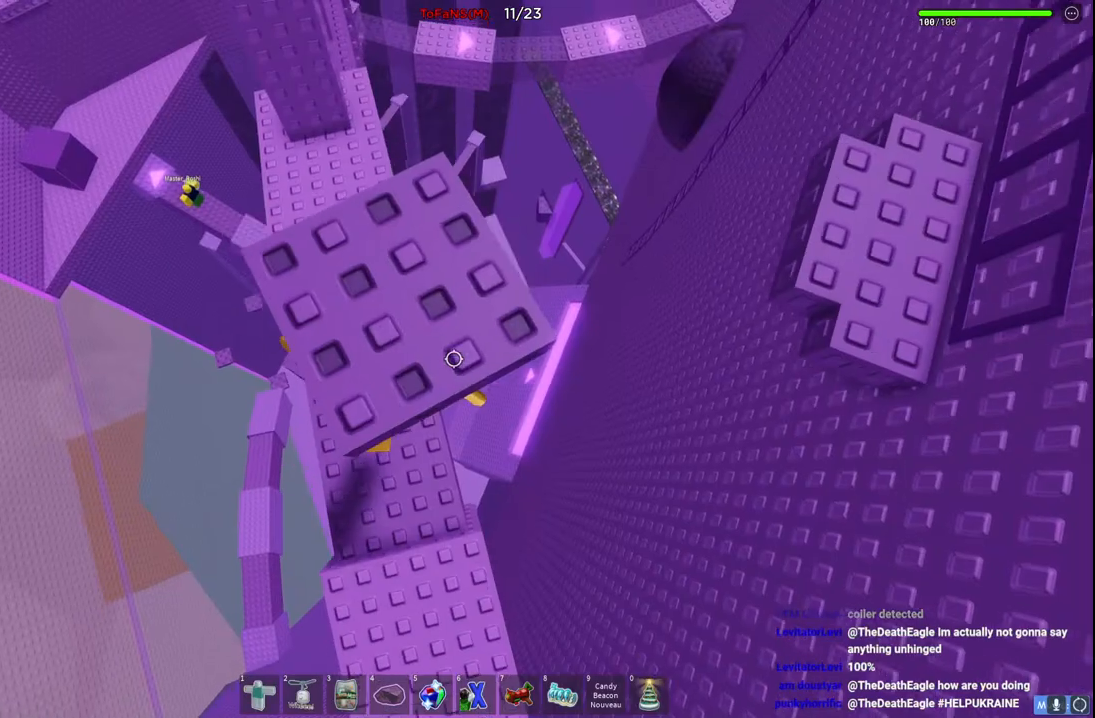
{"keys": [], "events": [[84, "w", "down"], [134, "s", "up"], [184, "space", "up"], [317, "w", "up"]]}
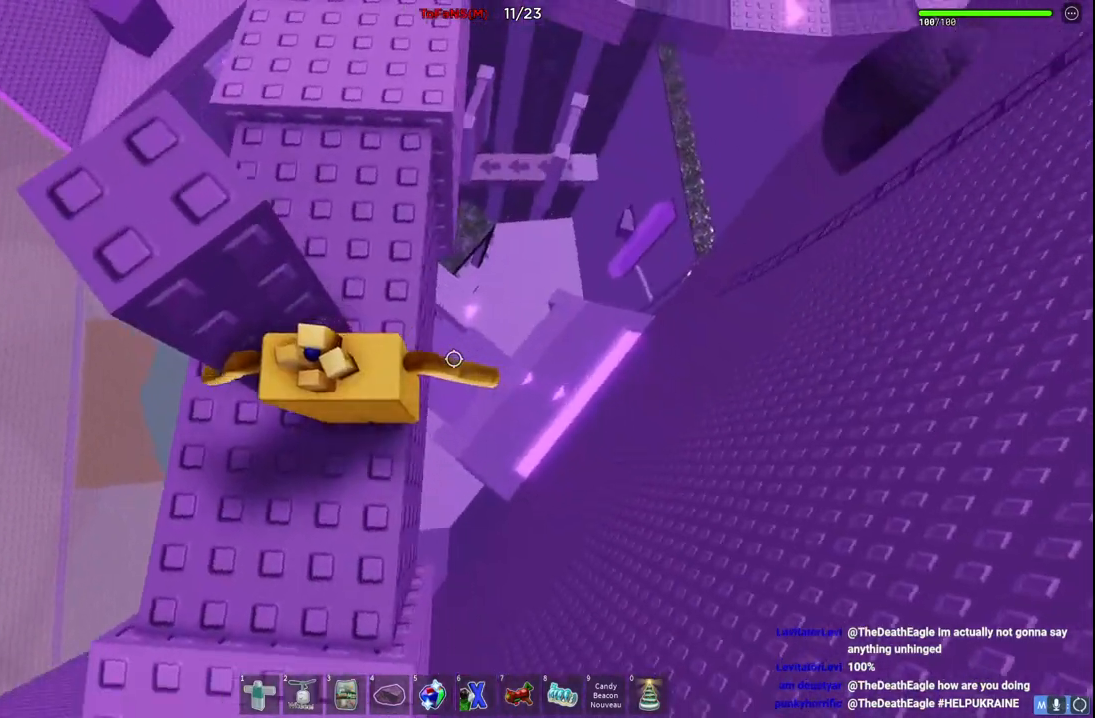
{"keys": [], "events": [[17, "space", "down"], [150, "w", "down"], [167, "space", "up"], [284, "w", "up"]]}
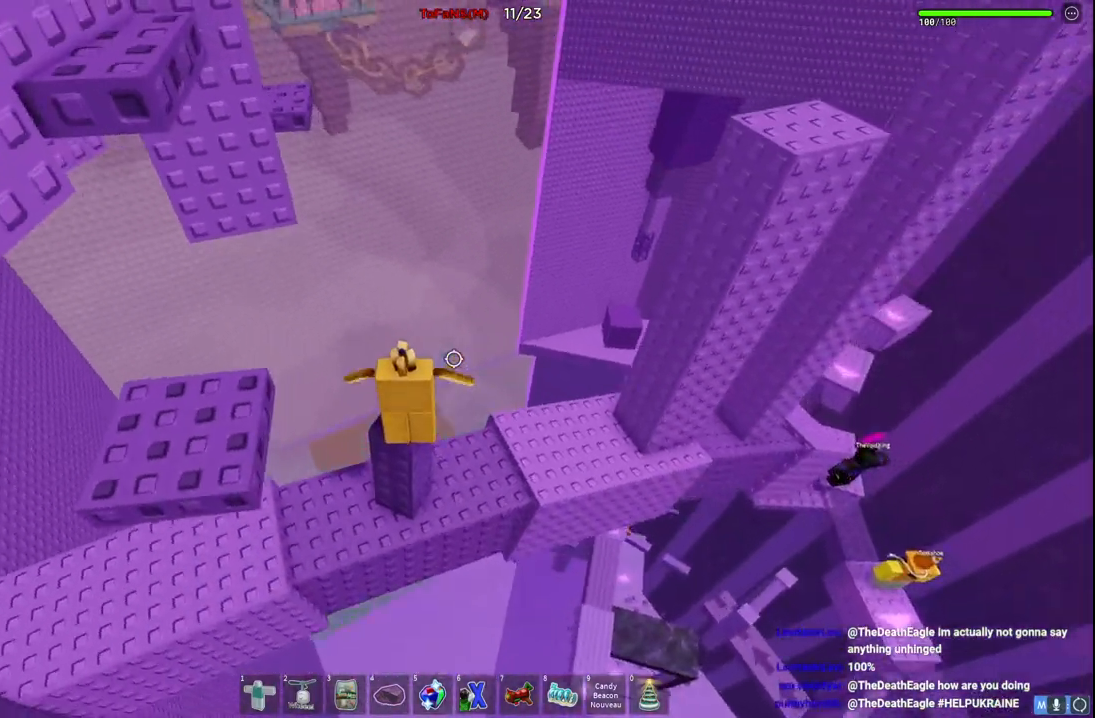
{"keys": [], "events": []}
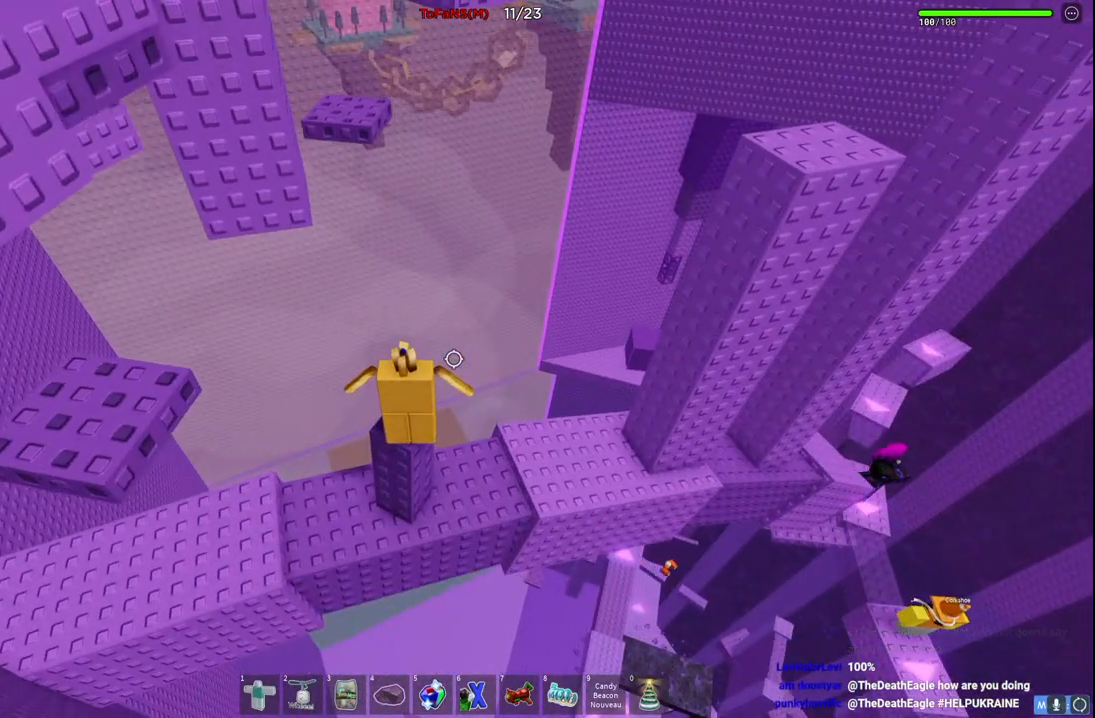
{"keys": [], "events": []}
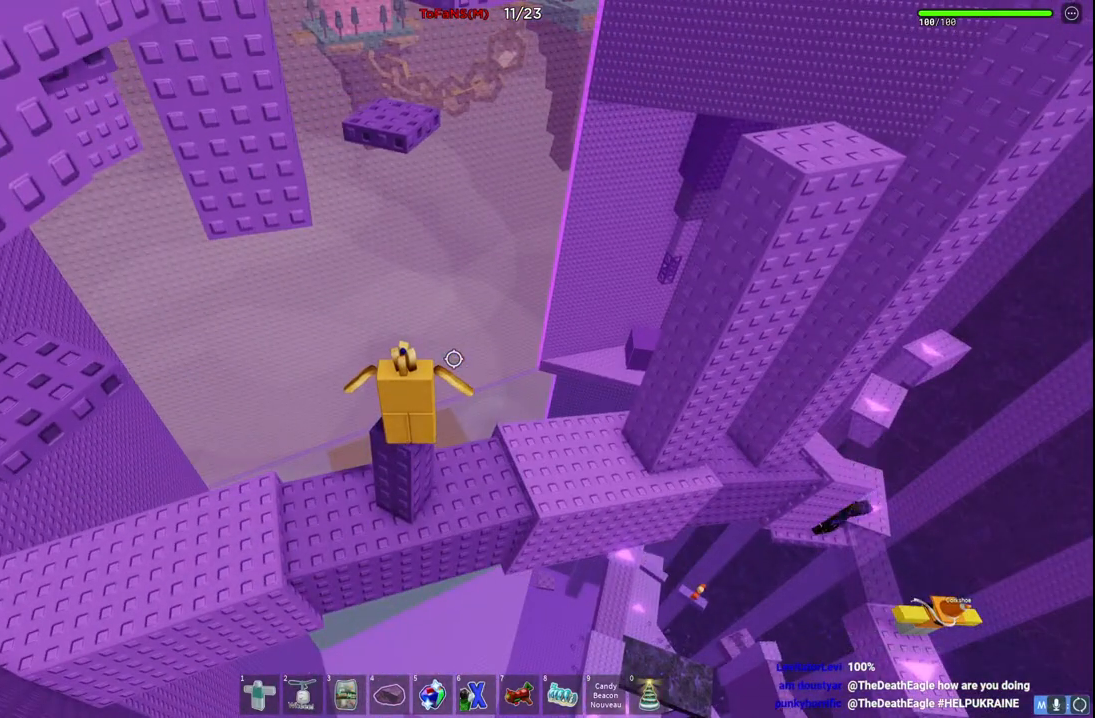
{"keys": [], "events": []}
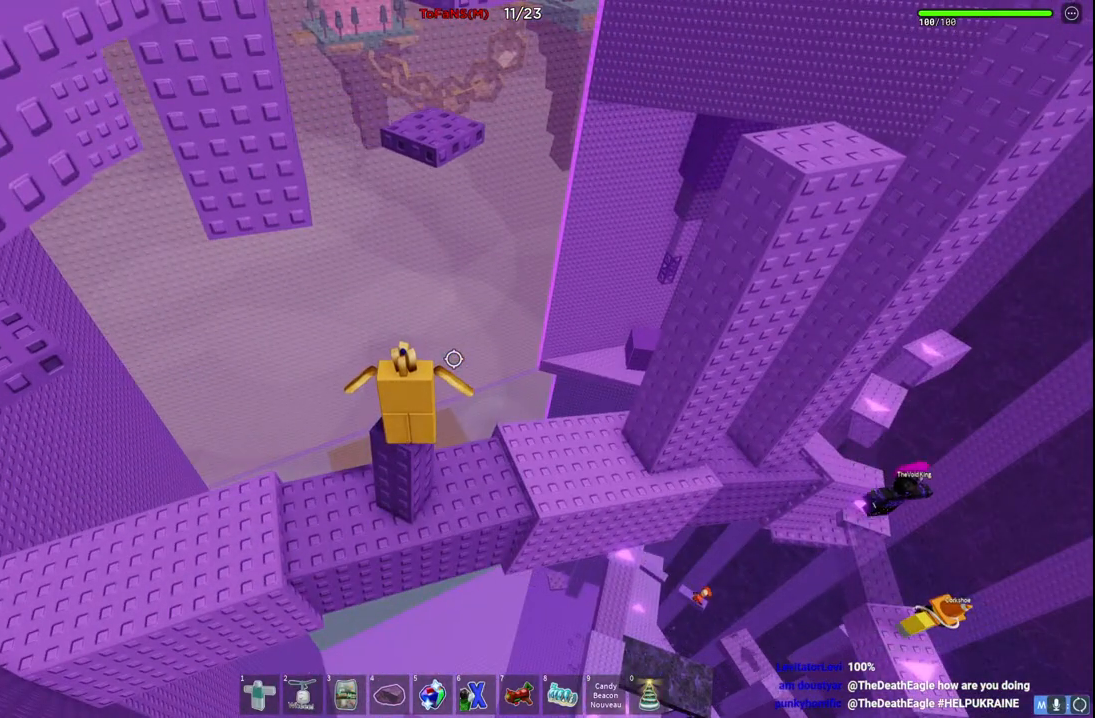
{"keys": [], "events": []}
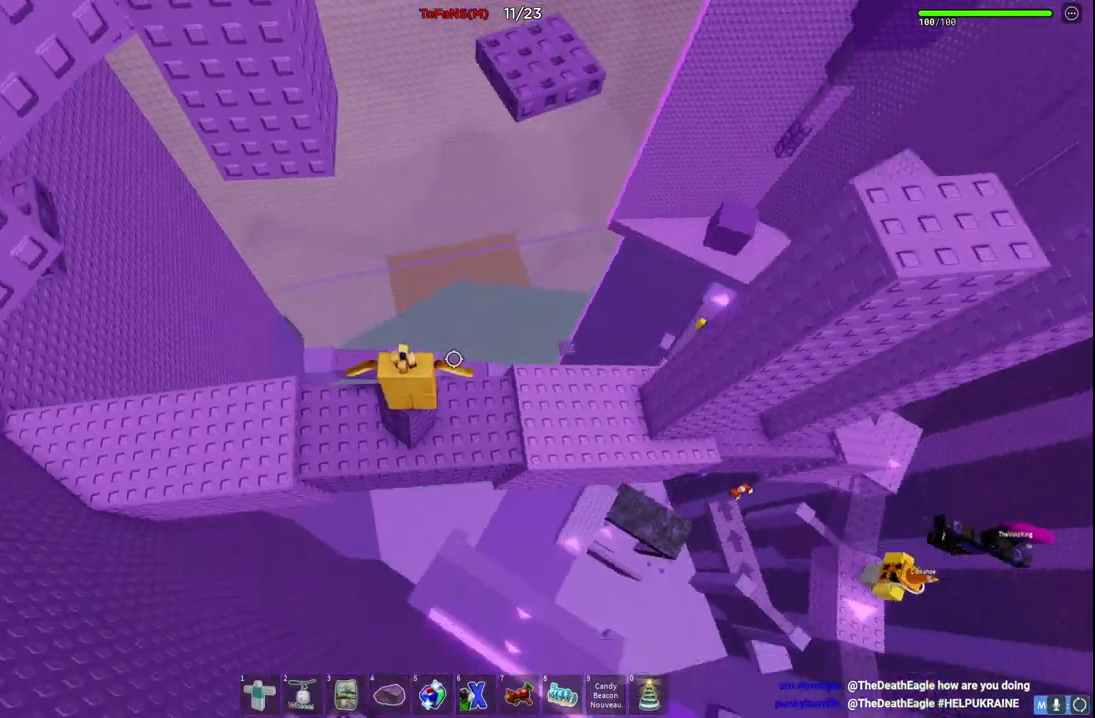
{"keys": ["d"], "events": [[467, "d", "down"]]}
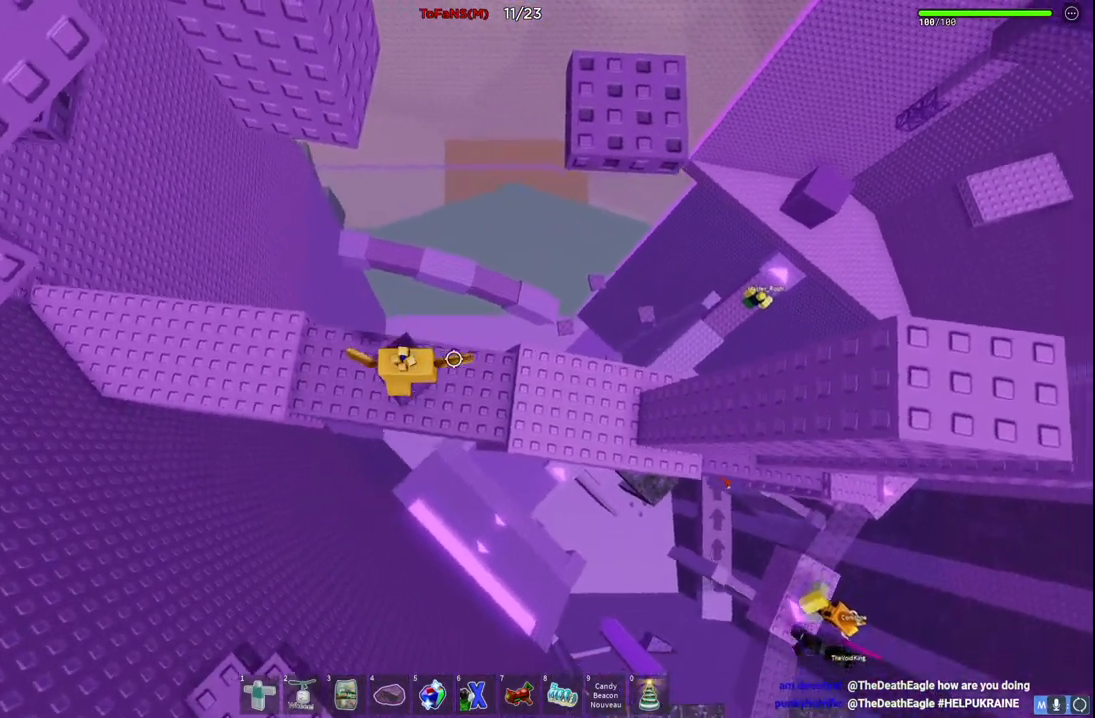
{"keys": ["d", "w"], "events": [[34, "w", "down"], [100, "space", "down"], [267, "space", "up"]]}
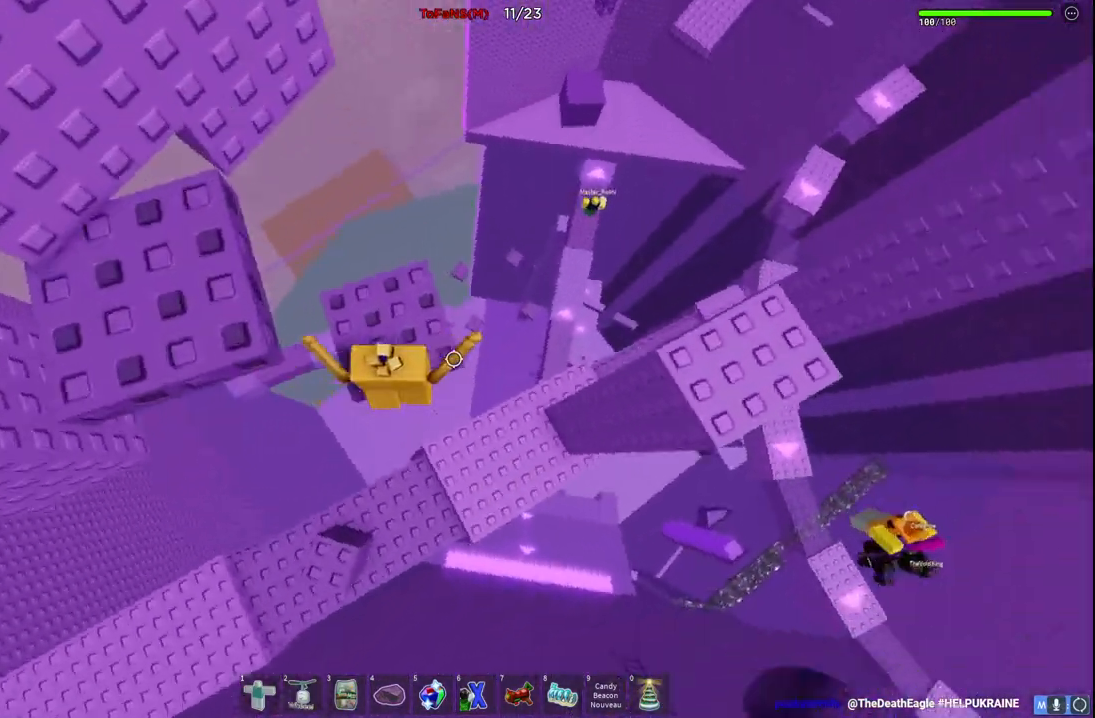
{"keys": ["d", "w"], "events": [[167, "space", "down"], [350, "space", "up"]]}
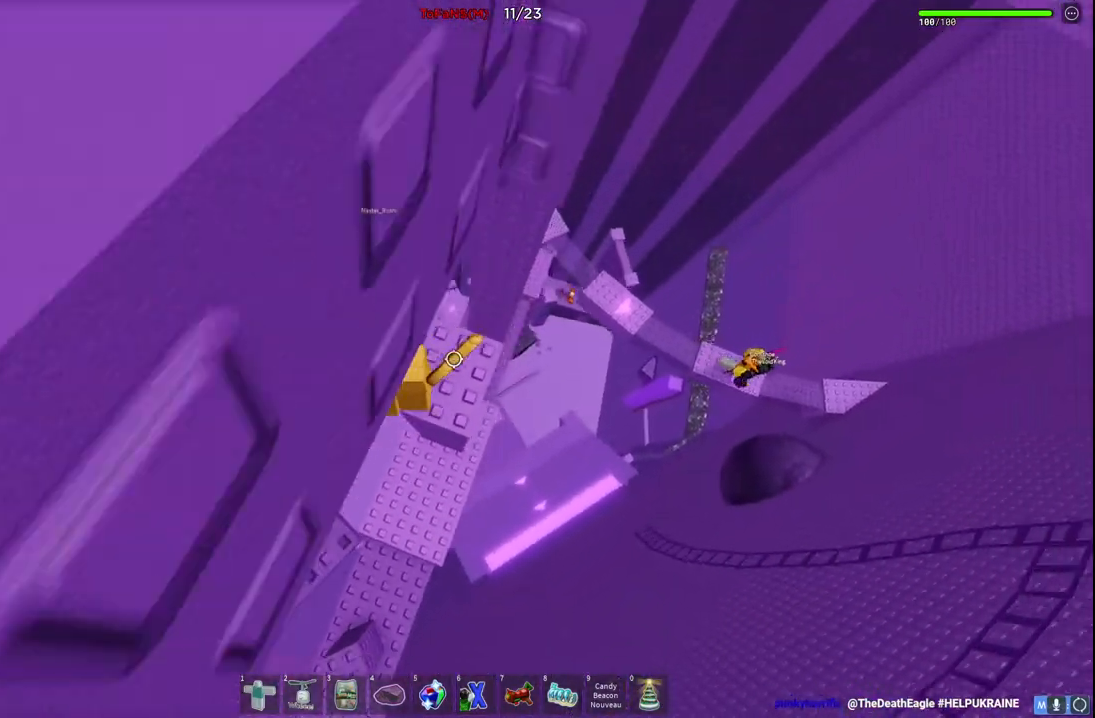
{"keys": ["w"], "events": [[117, "d", "up"], [200, "space", "down"], [450, "space", "up"]]}
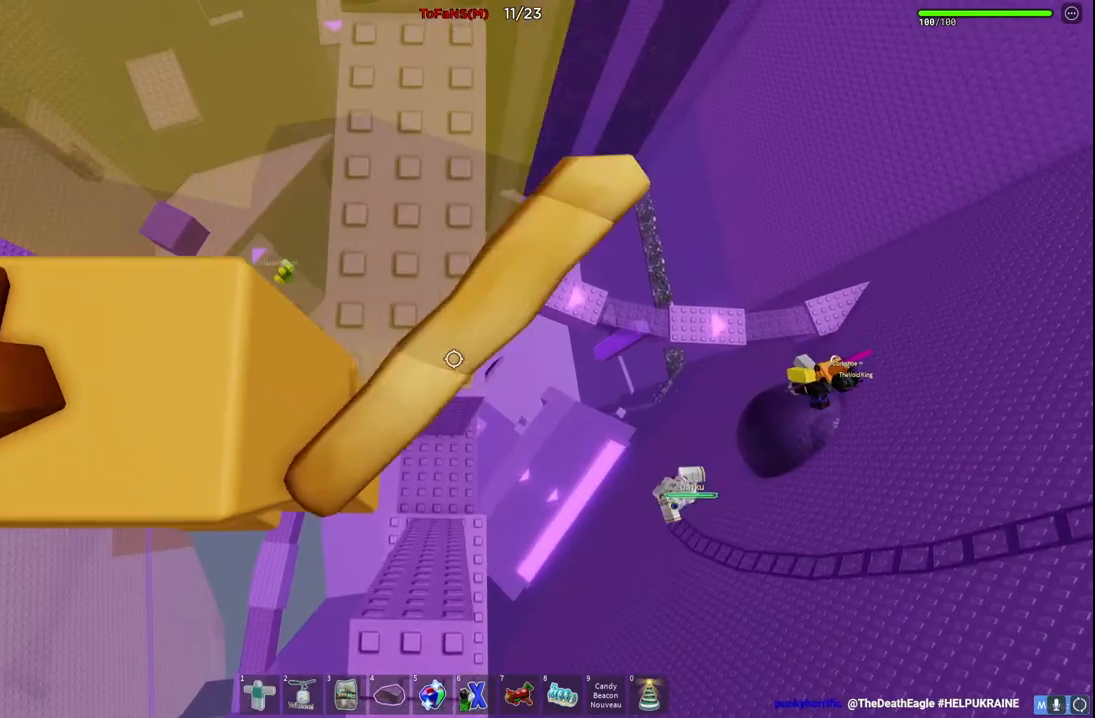
{"keys": ["d", "w"], "events": [[484, "d", "down"]]}
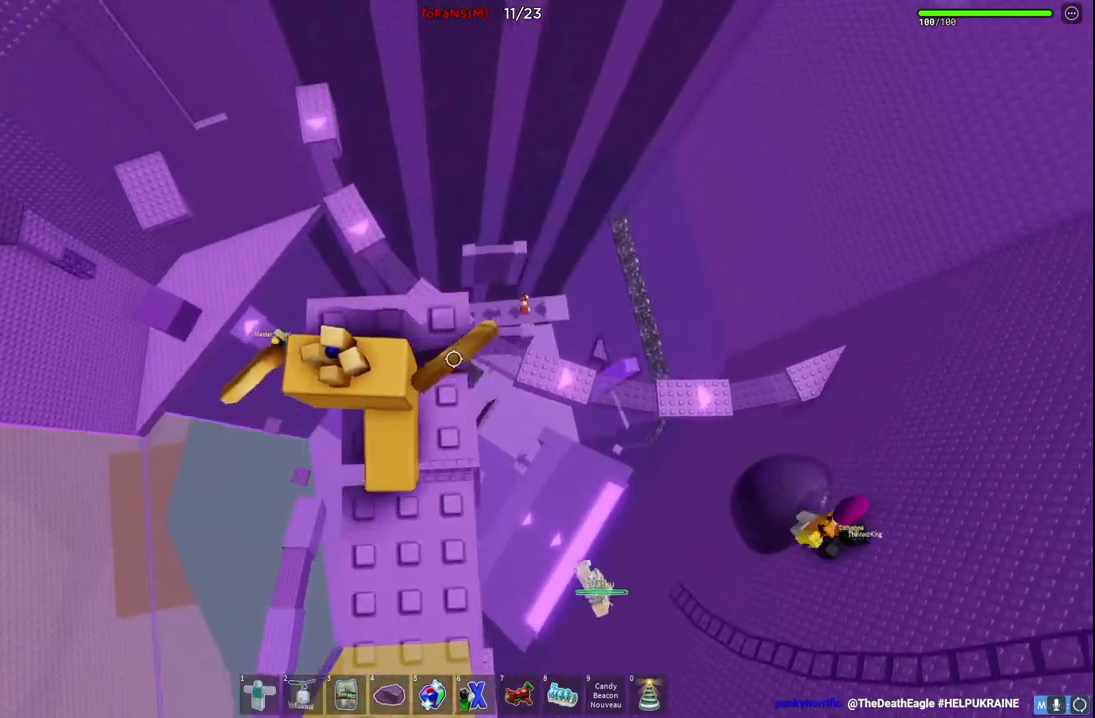
{"keys": ["shift", "w"], "events": [[34, "d", "up"], [434, "shift", "down"]]}
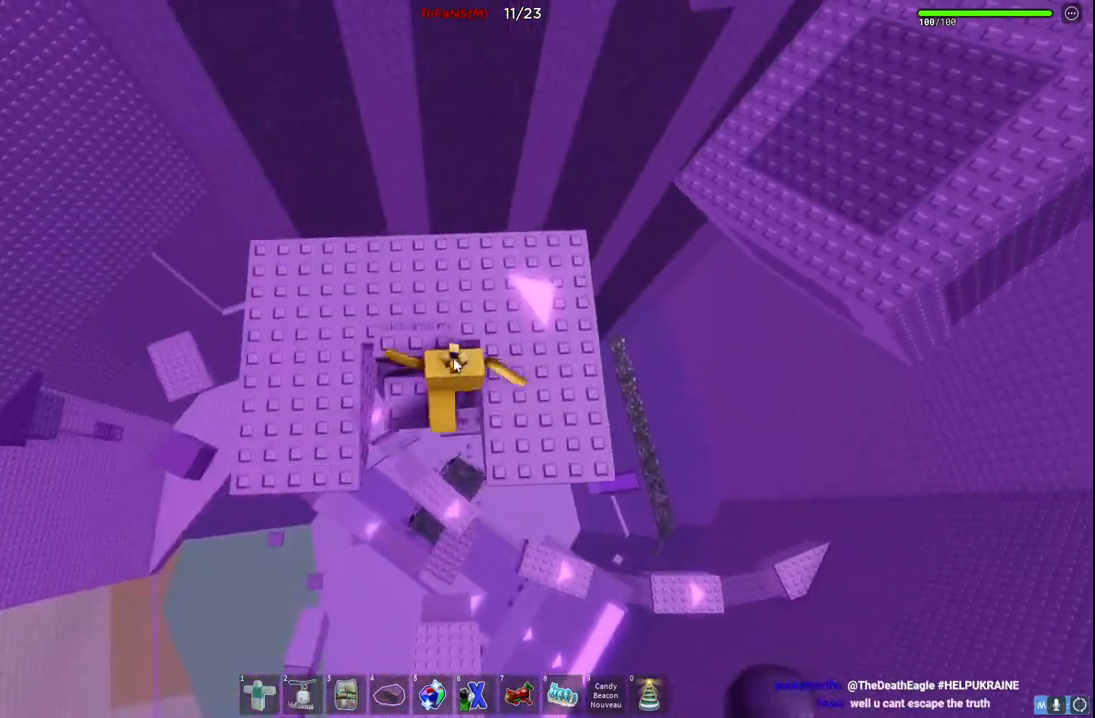
{"keys": ["shift", "w"], "events": [[84, "shift", "up"], [250, "d", "down"], [384, "shift", "down"], [467, "d", "up"]]}